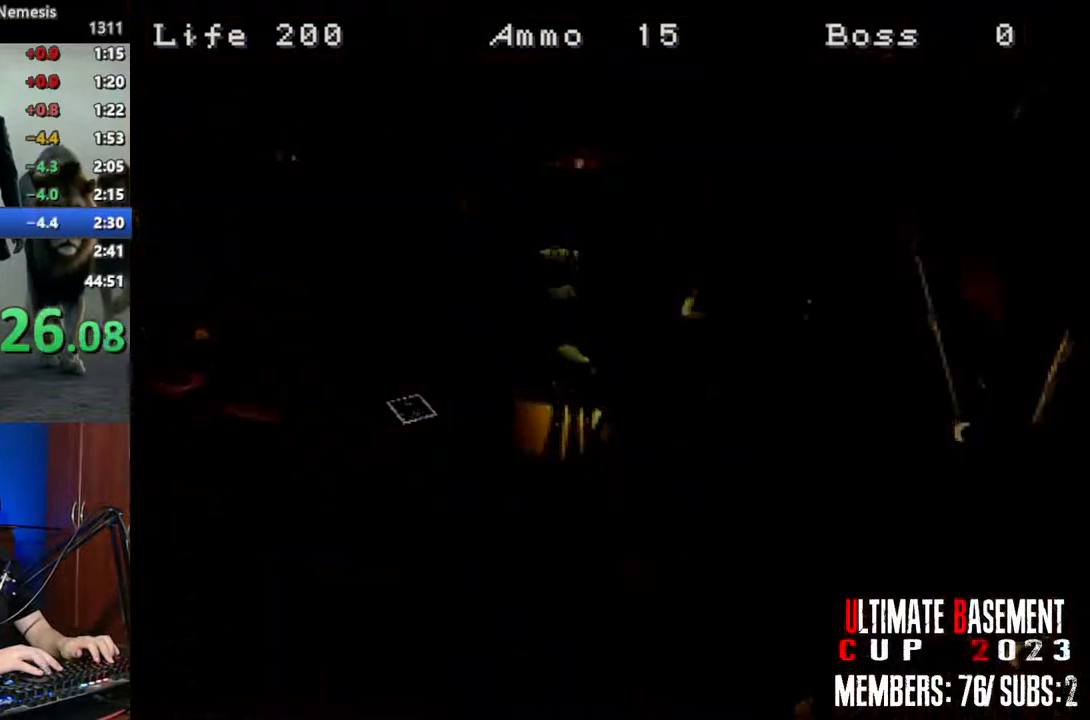
Gameplay with keyboard; each line is a JSON object with the keys held at the frame after it. "events" lists presses ("down") and releases ("up") of "a", "d", "k", "l", "o", "q", "s", "semicolon", "shift", "space" and "w" between this image and that frame as [ms after this image, input, new state], when the widget could be followed in between. No other keys are recorded. Mouse input is not recorded.
{"keys": ["d", "shift"], "events": [[100, "d", "down"], [200, "semicolon", "up"], [283, "w", "up"]]}
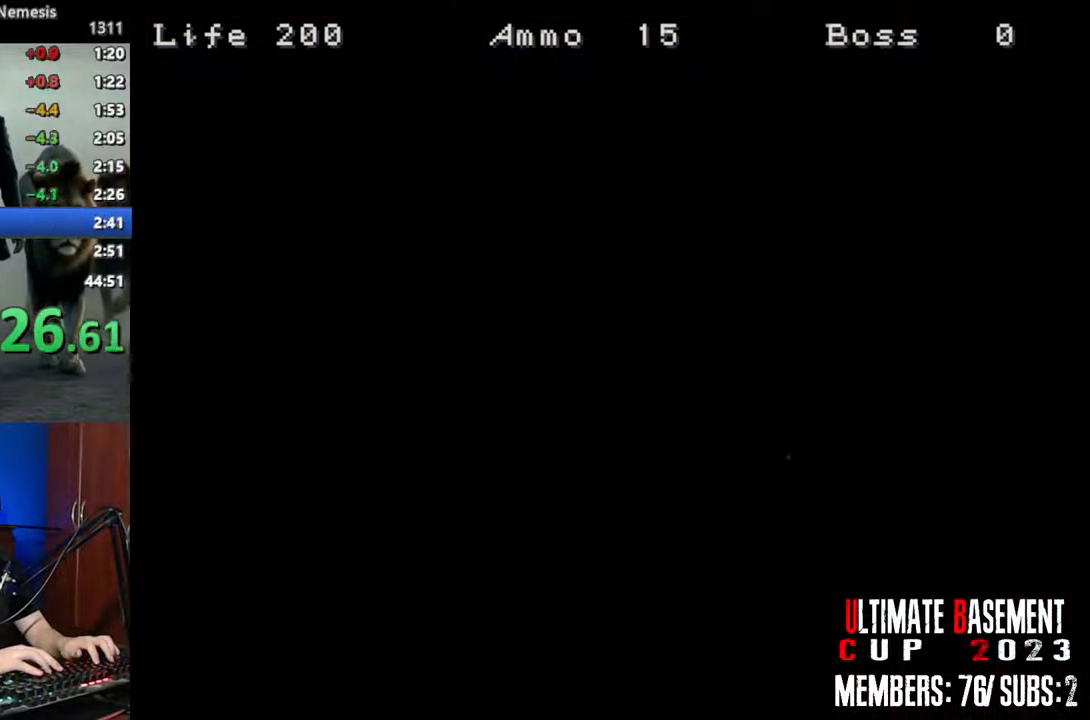
{"keys": ["d", "shift"], "events": []}
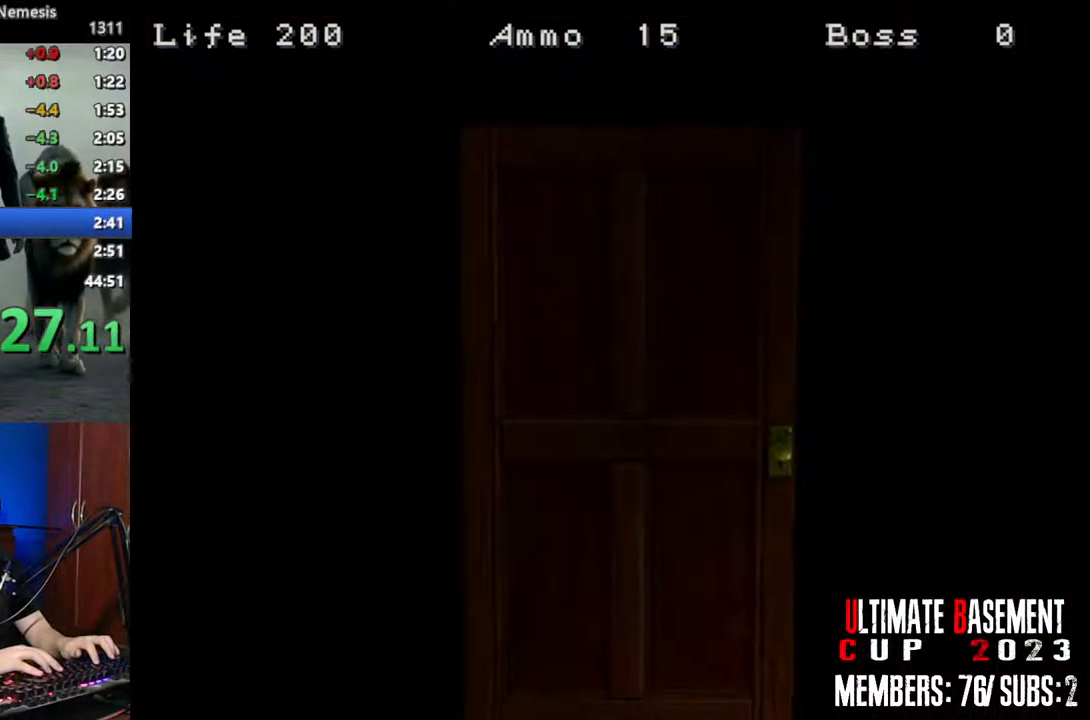
{"keys": ["d", "shift", "w"], "events": [[183, "space", "down"], [317, "space", "up"], [500, "w", "down"]]}
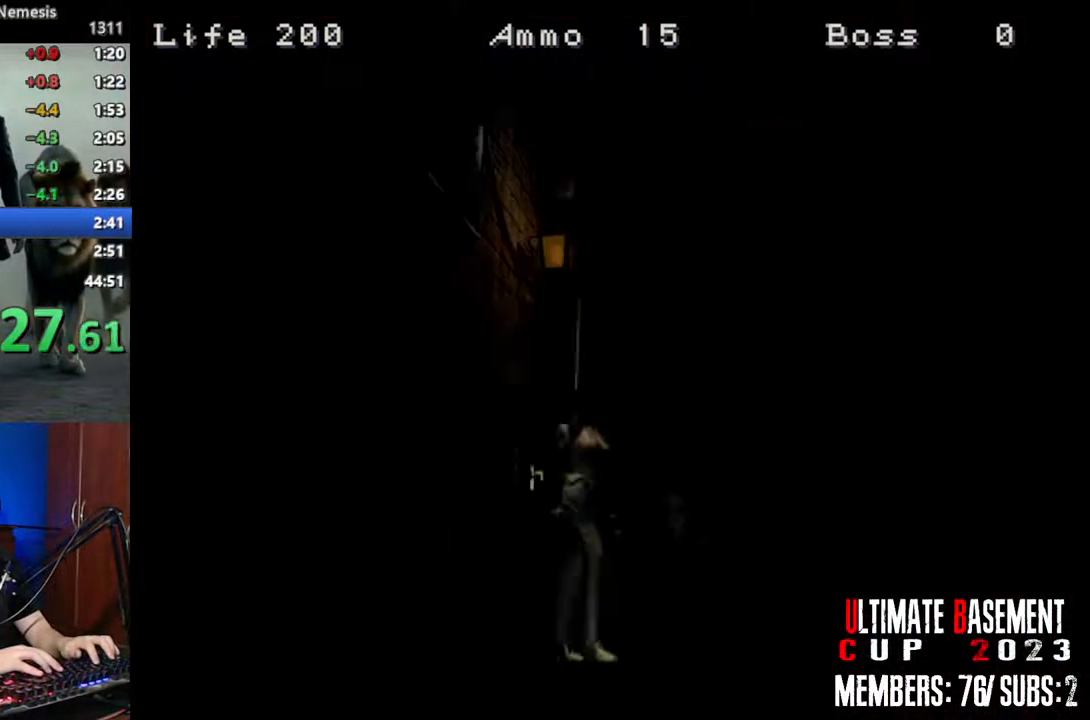
{"keys": ["shift", "w"], "events": [[483, "d", "up"]]}
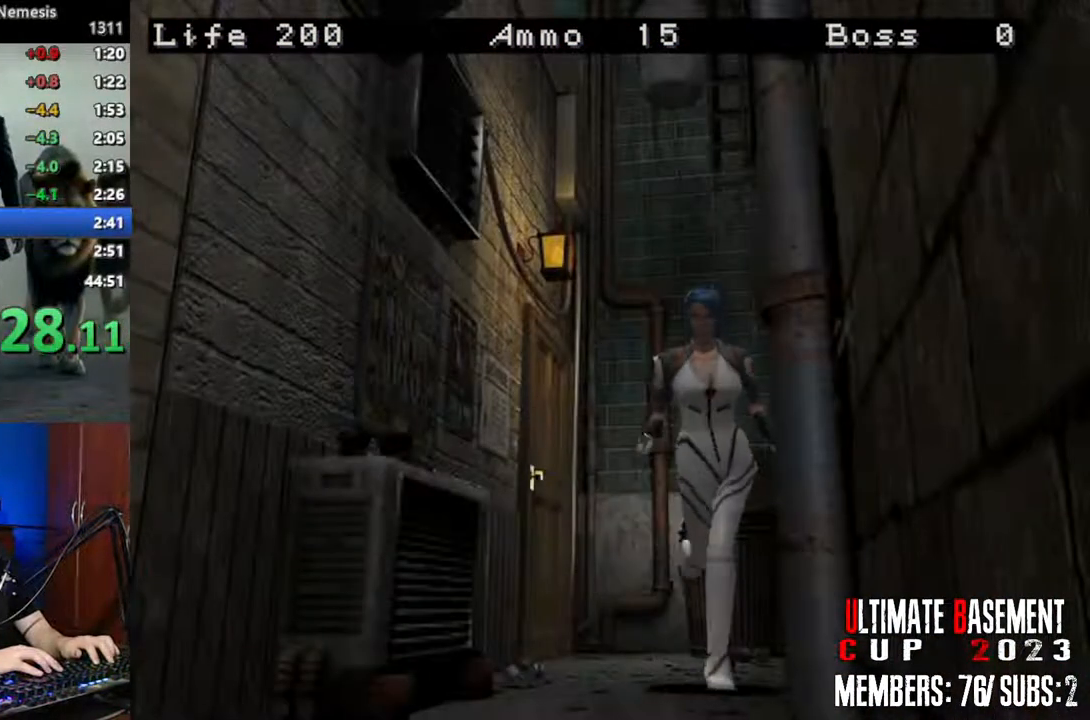
{"keys": ["shift", "w"], "events": [[300, "d", "down"], [350, "d", "up"]]}
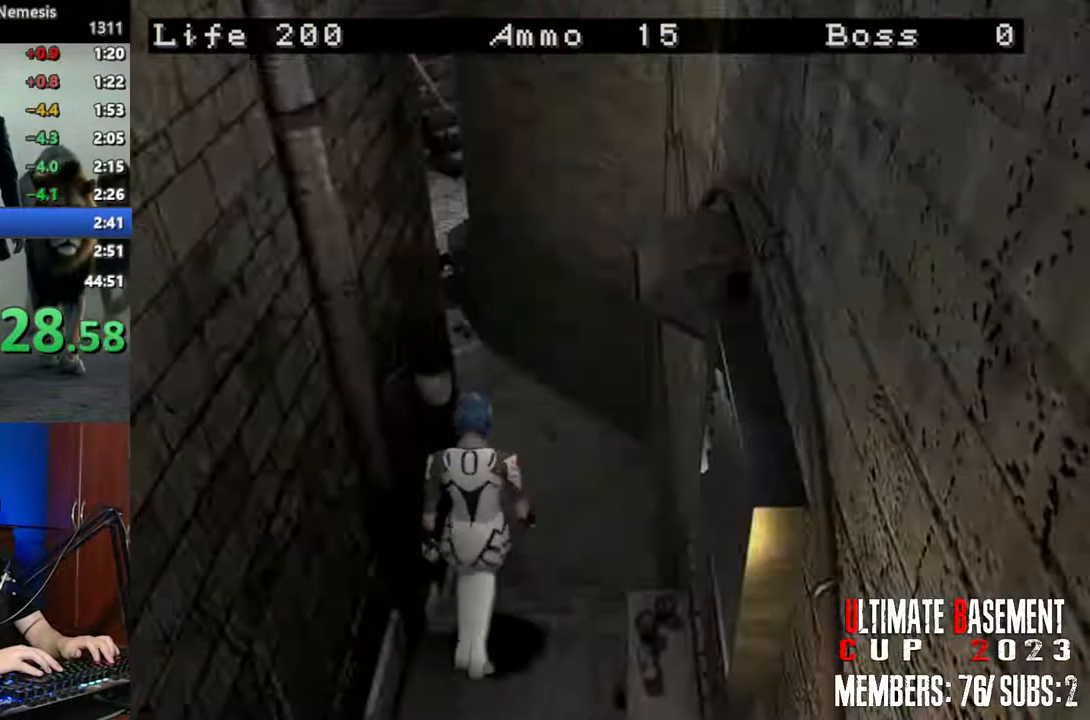
{"keys": ["shift", "w"], "events": []}
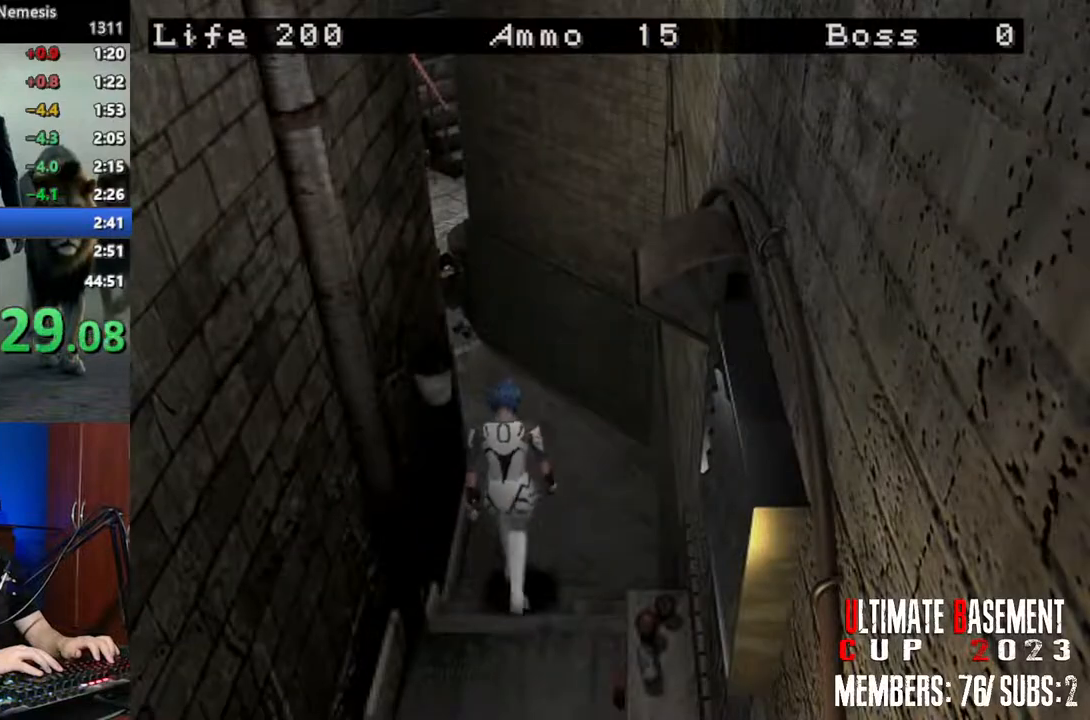
{"keys": ["a", "shift", "w"], "events": [[433, "a", "down"]]}
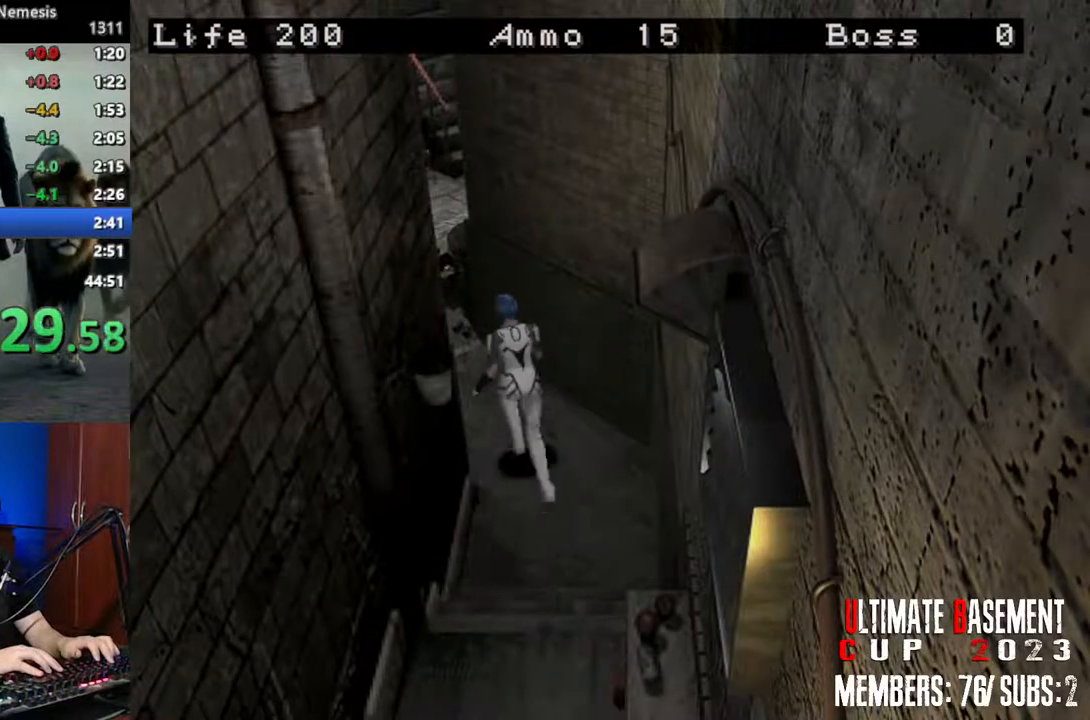
{"keys": ["shift", "w"], "events": [[117, "a", "up"]]}
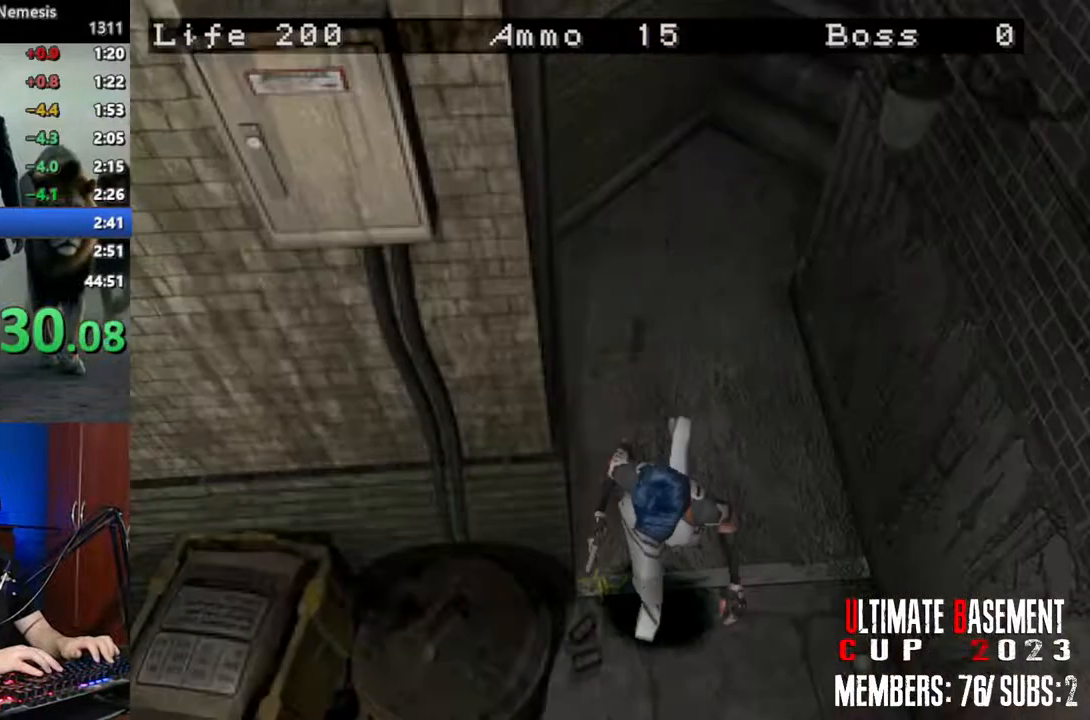
{"keys": ["d", "shift", "w"], "events": [[267, "d", "down"]]}
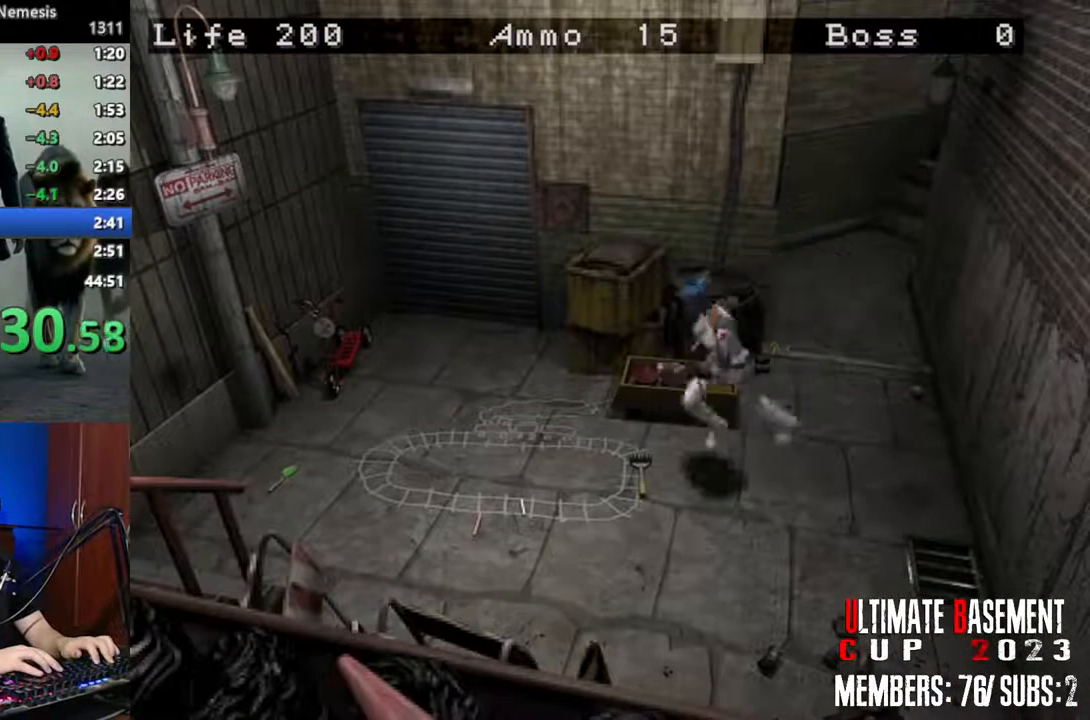
{"keys": ["shift", "w"], "events": [[150, "d", "up"]]}
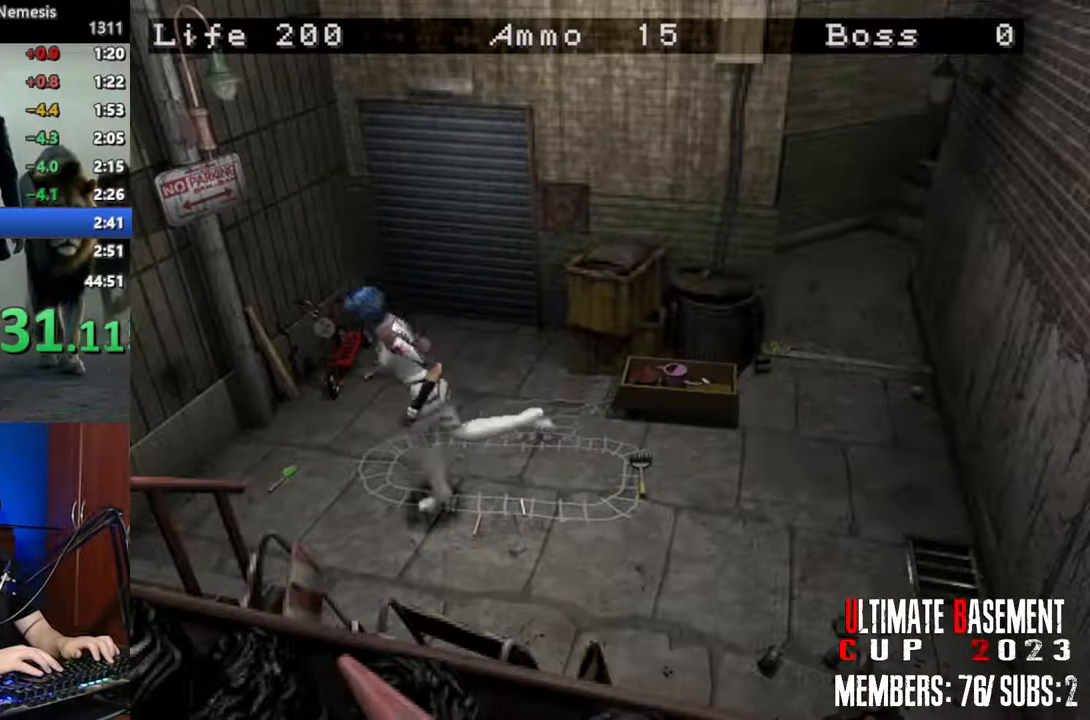
{"keys": ["a", "shift", "w"], "events": [[167, "a", "down"]]}
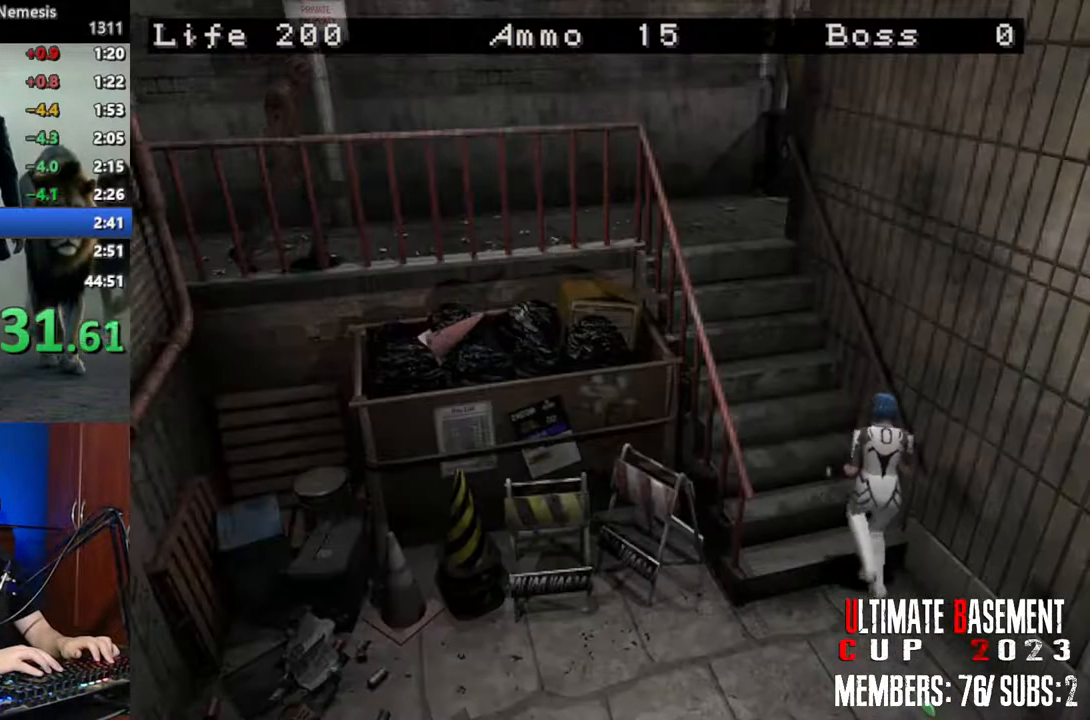
{"keys": ["shift", "w"], "events": [[33, "a", "up"]]}
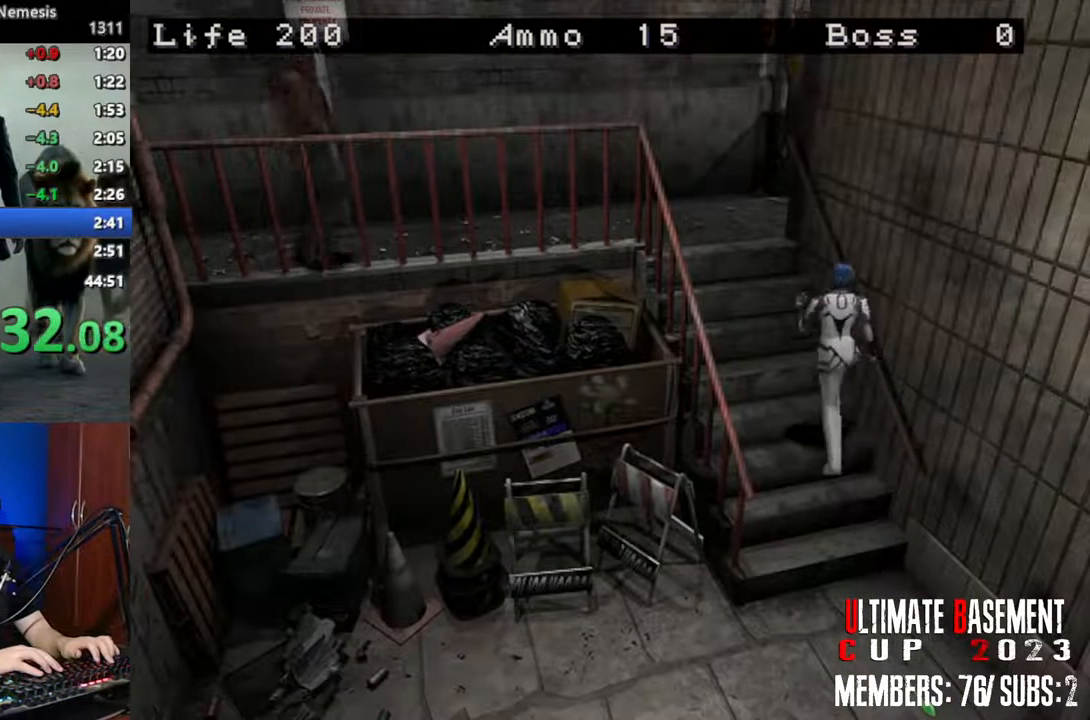
{"keys": ["shift", "w"], "events": []}
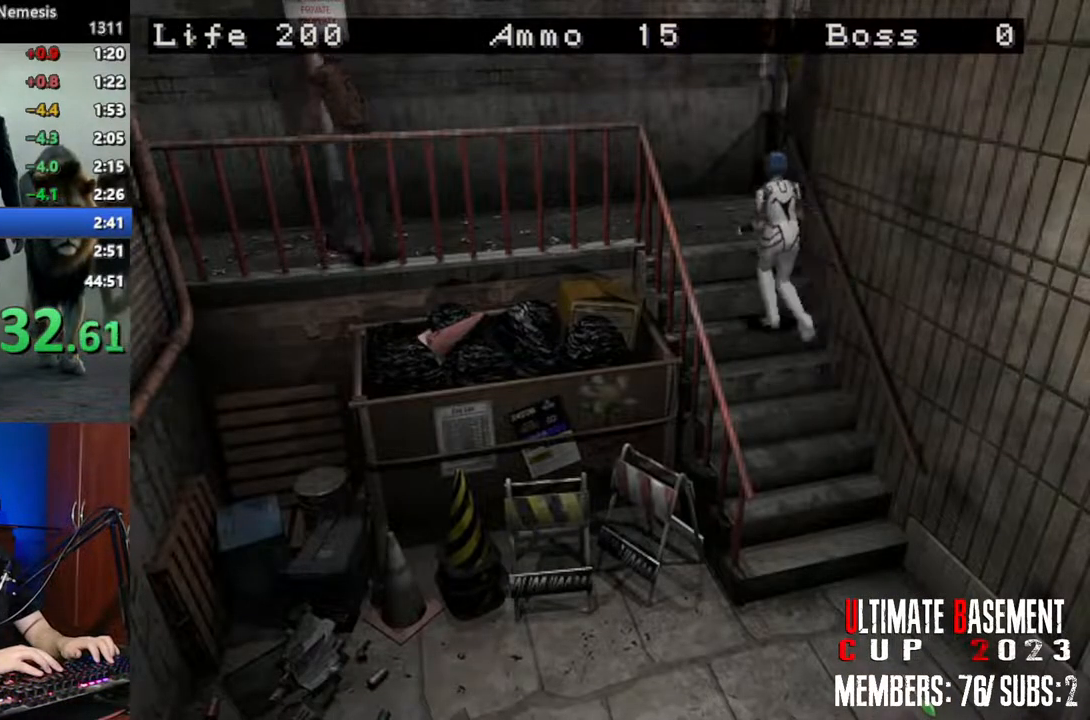
{"keys": ["d", "shift", "w"], "events": [[300, "d", "down"]]}
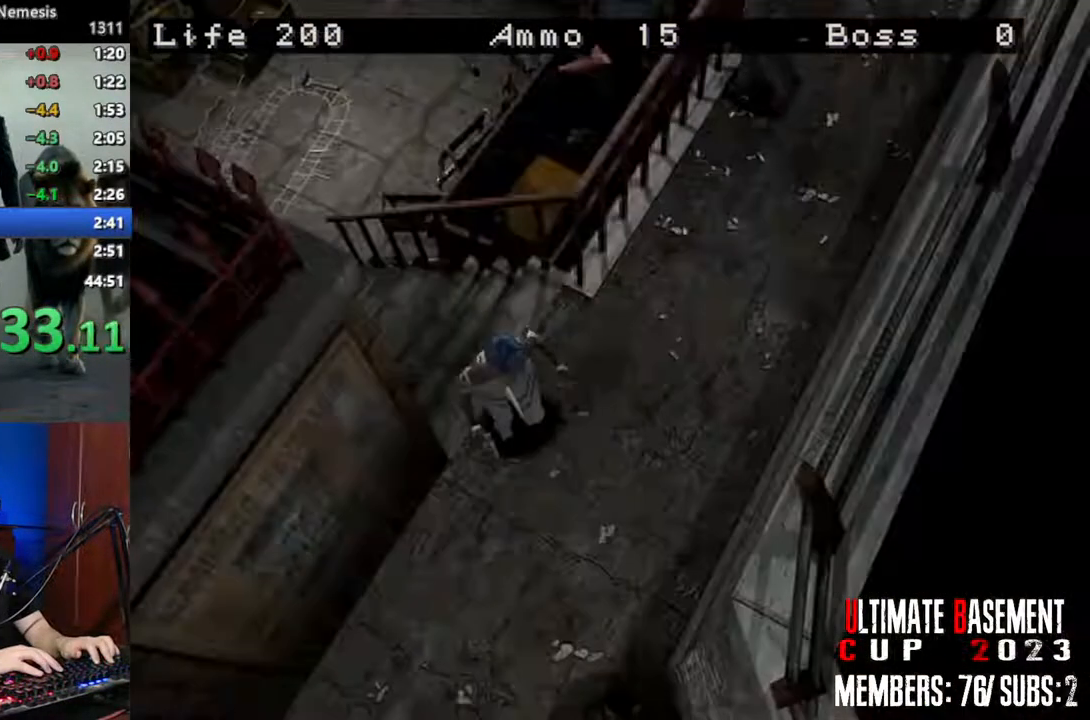
{"keys": ["a", "shift", "w"], "events": [[267, "d", "up"], [367, "a", "down"]]}
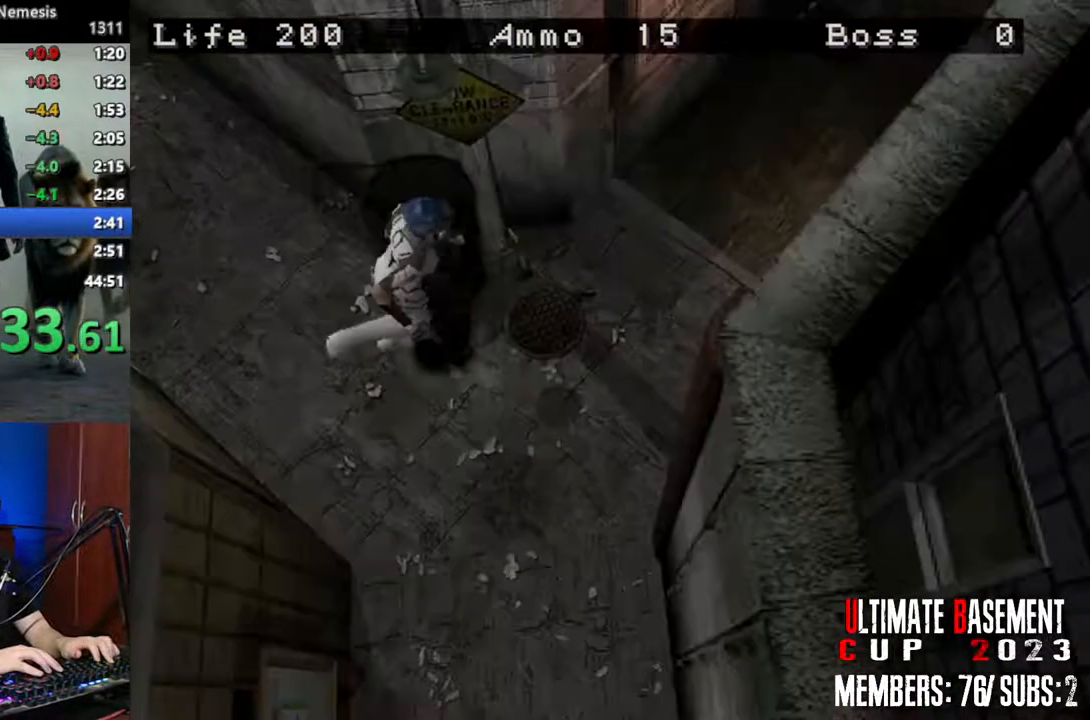
{"keys": ["shift", "w"], "events": [[50, "a", "up"]]}
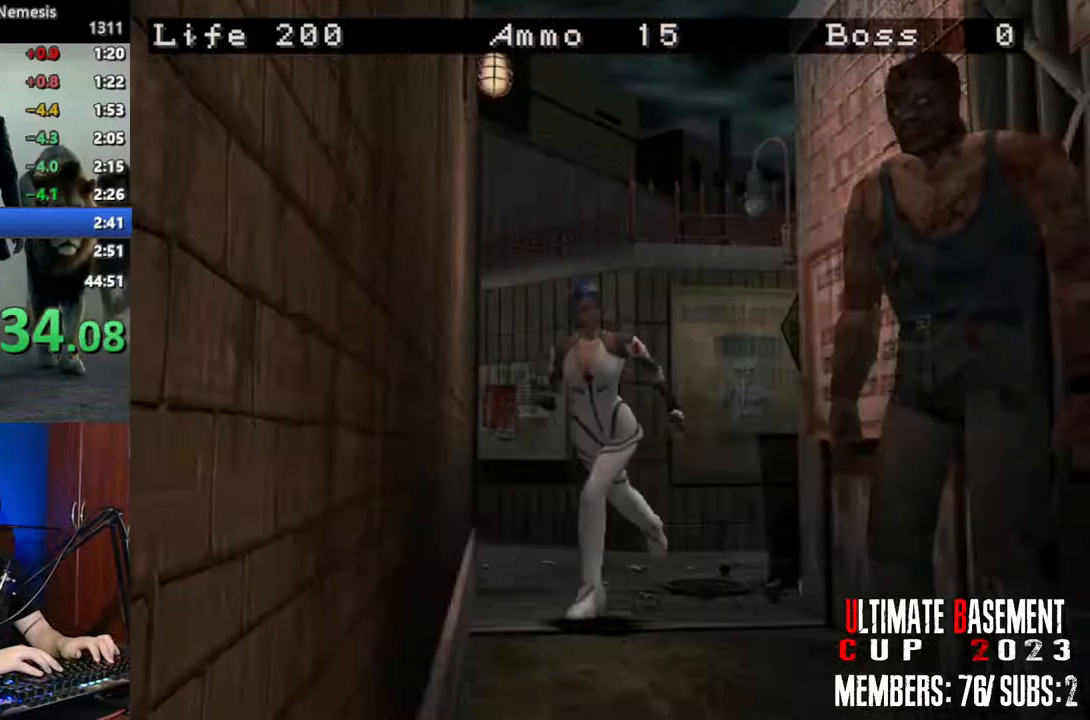
{"keys": ["d", "shift"], "events": [[67, "a", "down"], [117, "w", "up"], [350, "a", "up"], [500, "d", "down"]]}
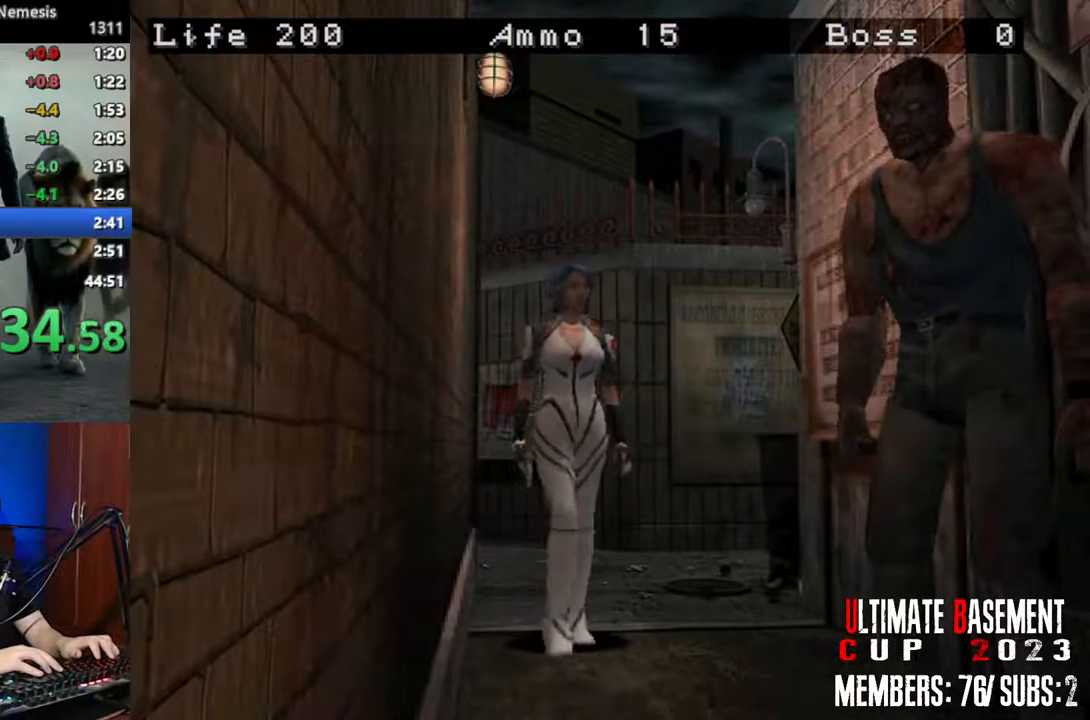
{"keys": ["a", "shift"], "events": [[133, "d", "up"], [133, "w", "down"], [233, "w", "up"], [317, "a", "down"]]}
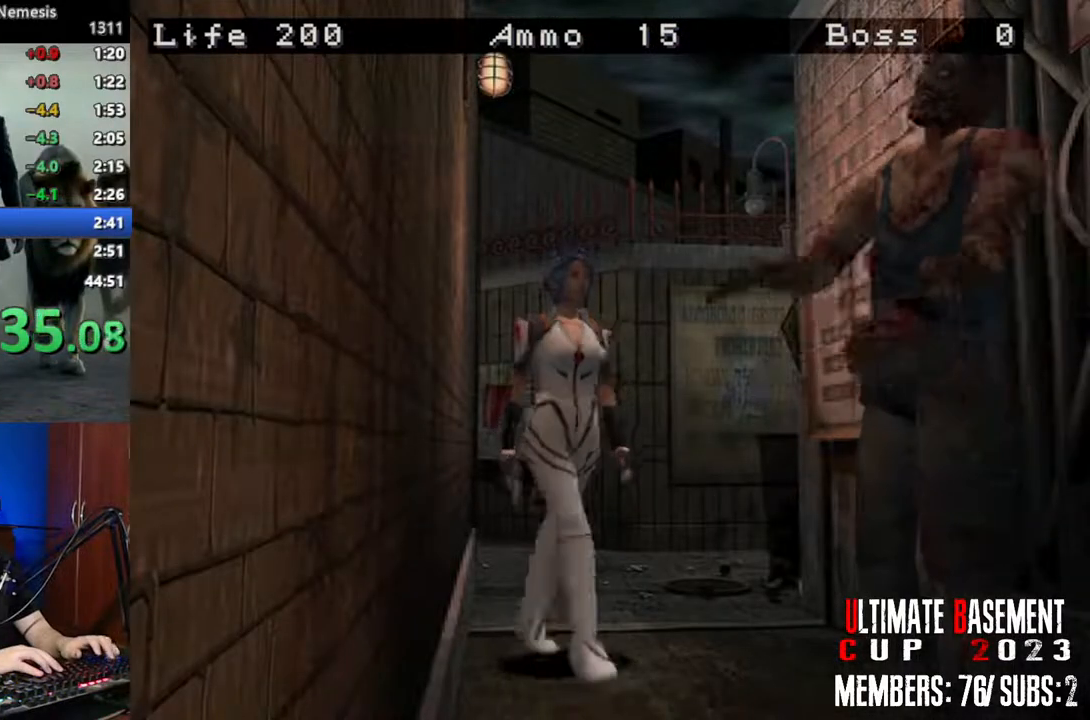
{"keys": ["shift"], "events": [[233, "a", "up"]]}
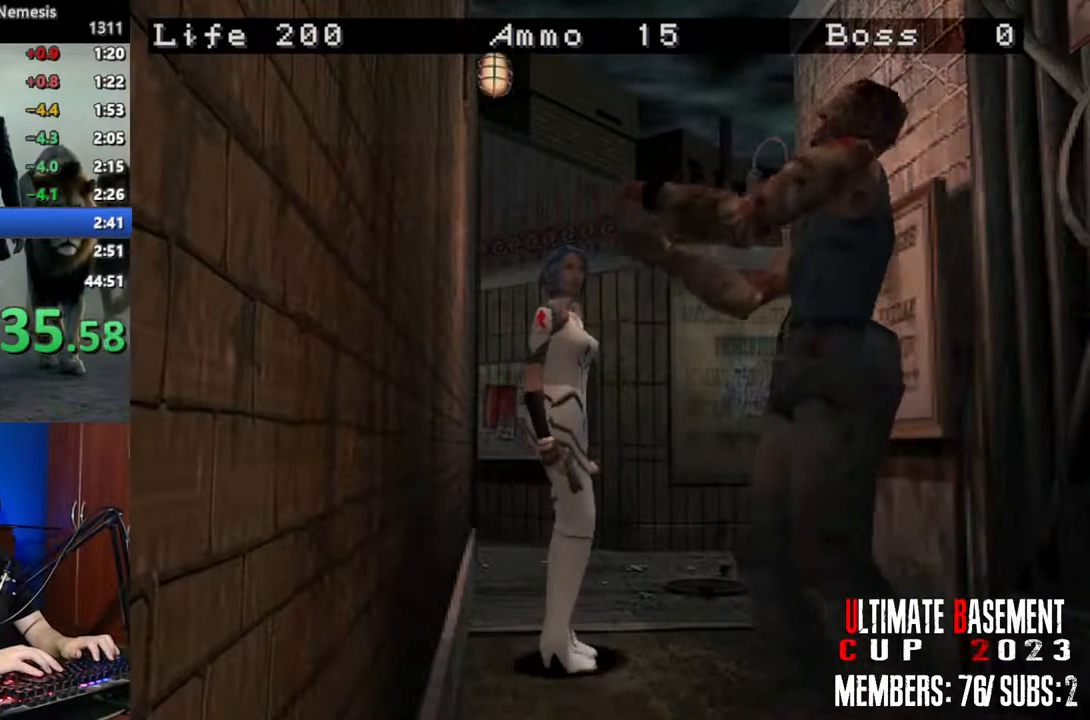
{"keys": ["d", "shift", "w"], "events": [[300, "d", "down"], [300, "w", "down"]]}
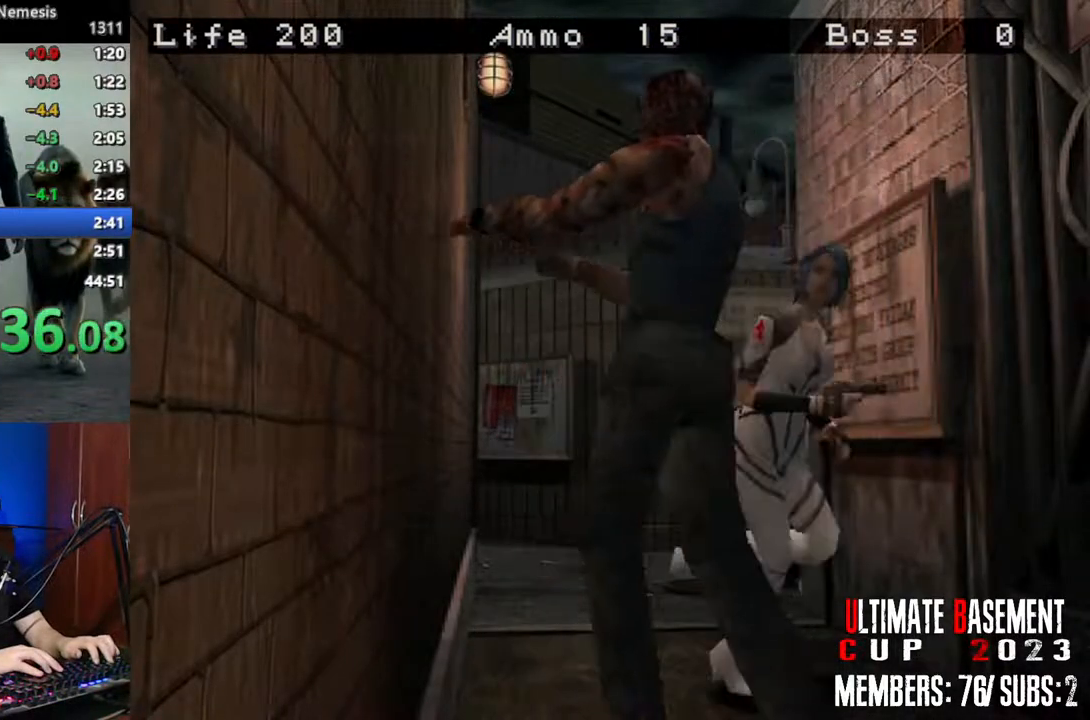
{"keys": ["shift", "w"], "events": [[317, "d", "up"]]}
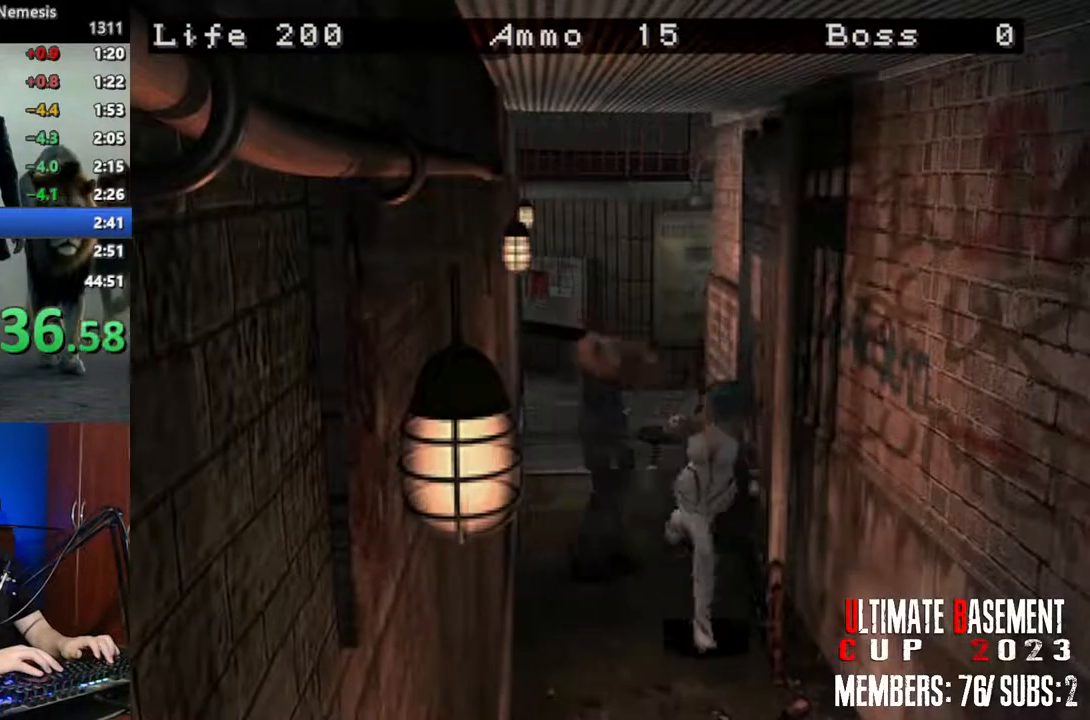
{"keys": ["shift", "w"], "events": []}
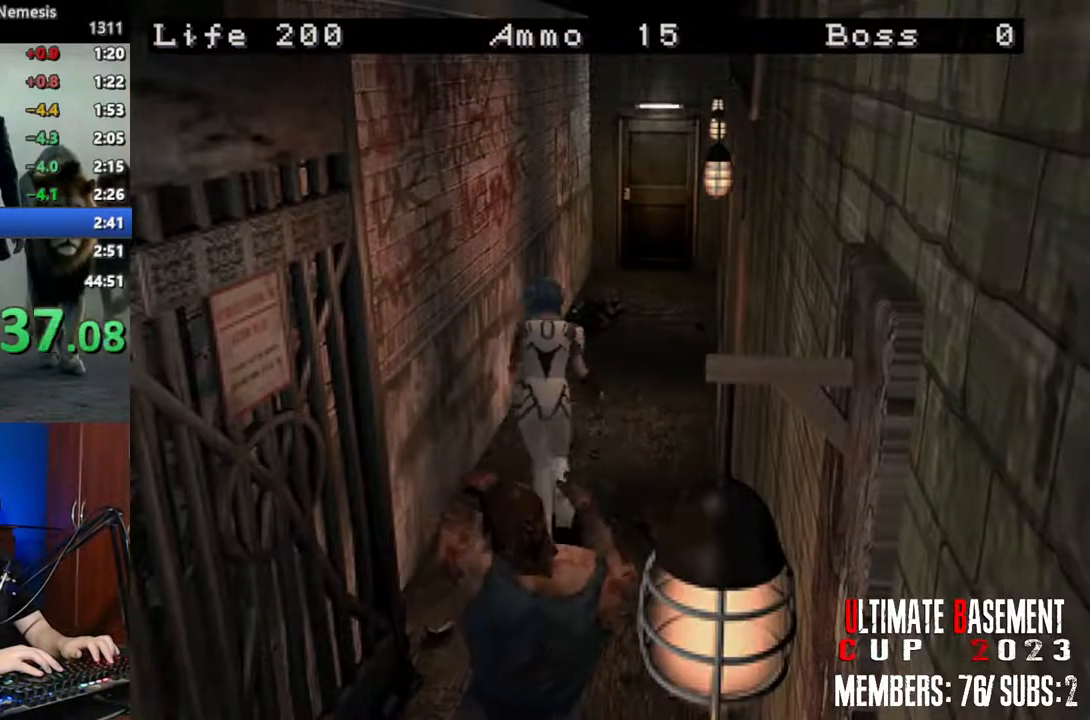
{"keys": ["shift", "w"], "events": []}
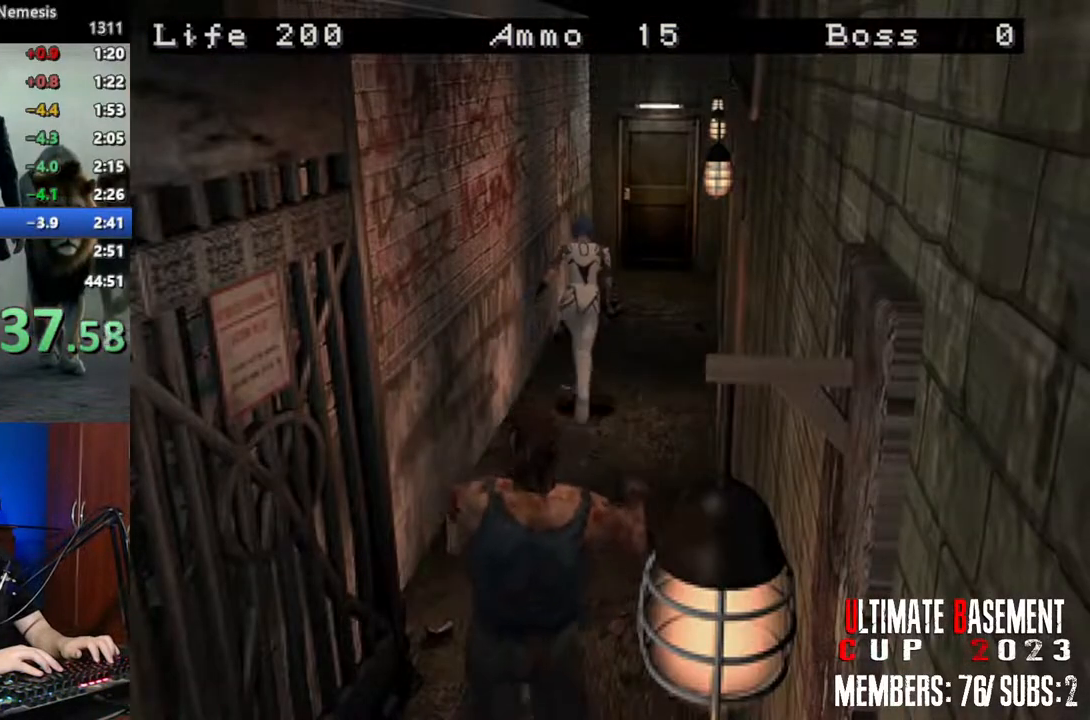
{"keys": ["shift", "w"], "events": []}
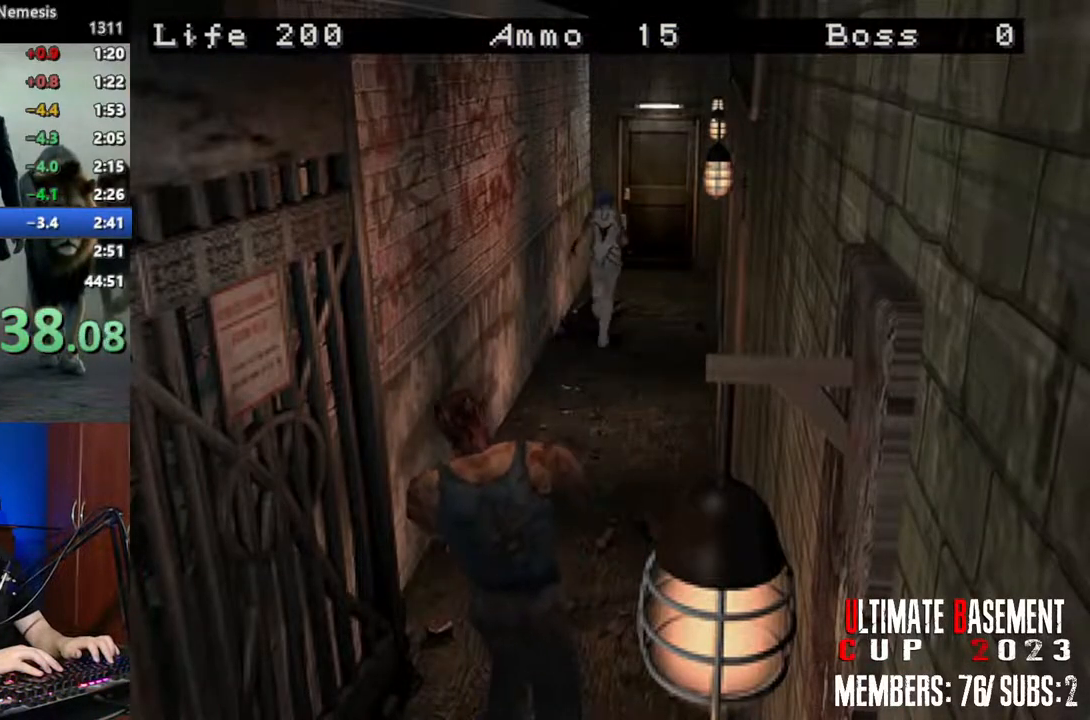
{"keys": ["semicolon", "shift", "w"], "events": [[250, "semicolon", "down"]]}
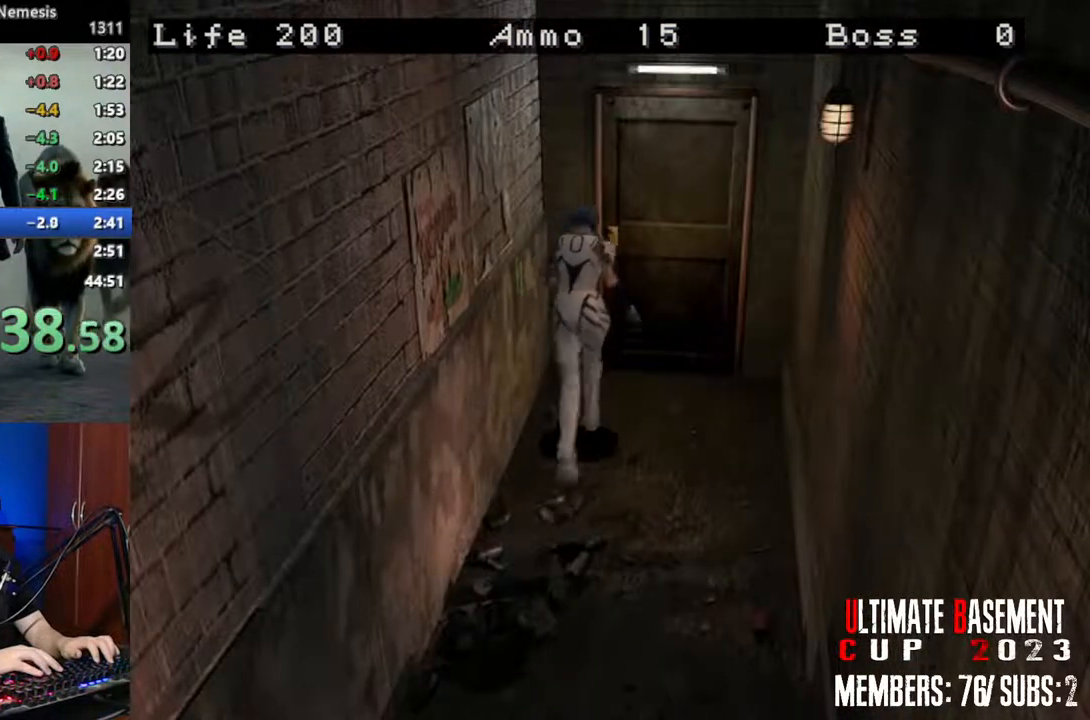
{"keys": ["a", "shift", "w"], "events": [[450, "semicolon", "up"], [483, "a", "down"]]}
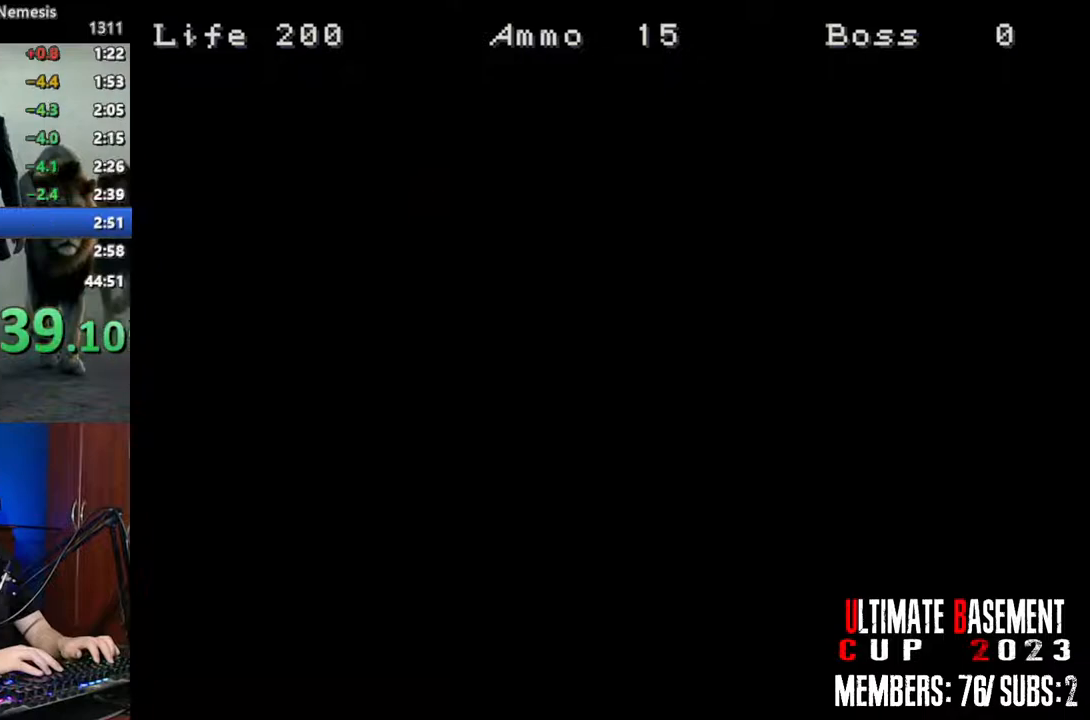
{"keys": ["a", "shift", "w"], "events": [[33, "space", "down"], [133, "space", "up"]]}
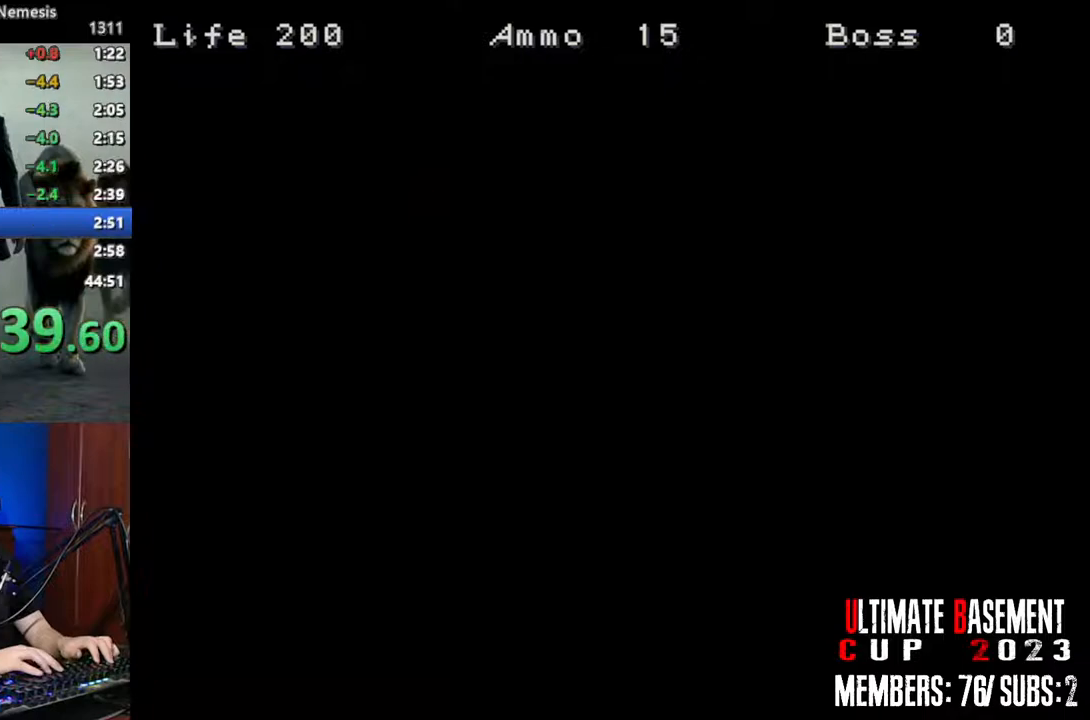
{"keys": ["a", "shift", "w"], "events": []}